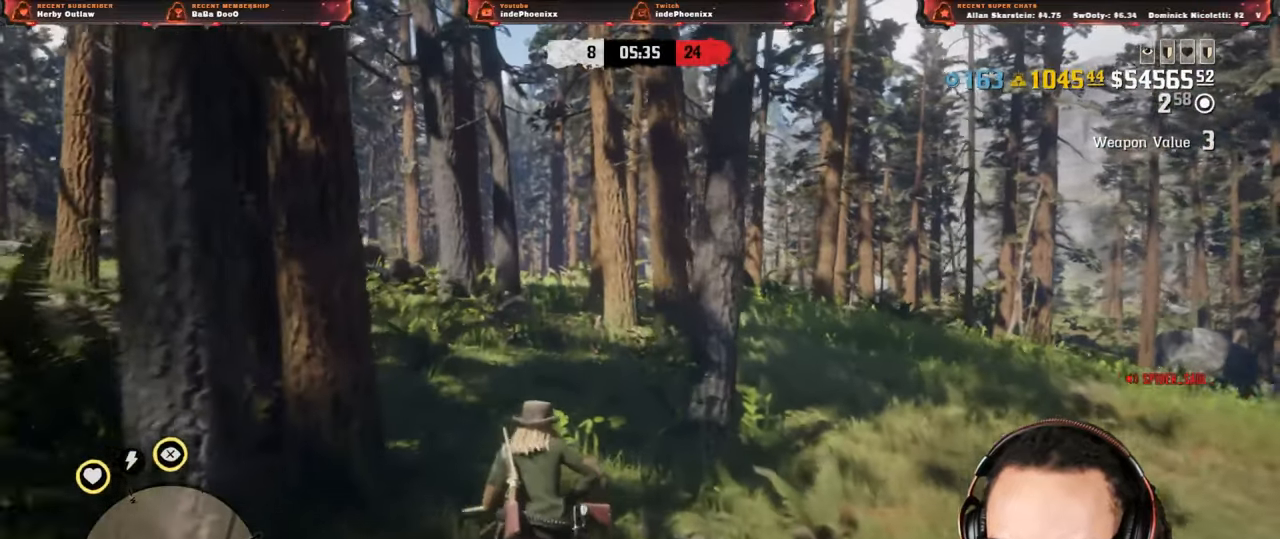
Gameplay with a controller (PlayStation layout); each line is a JSON object with the inputs held at the frame after it. "events" lists button and stick changes between this image and that frame as [ms after this image, input, new state], when the widget could be followed in between.
{"buttons": ["DPAD_DOWN"], "left_stick": "up", "right_stick": "center", "events": []}
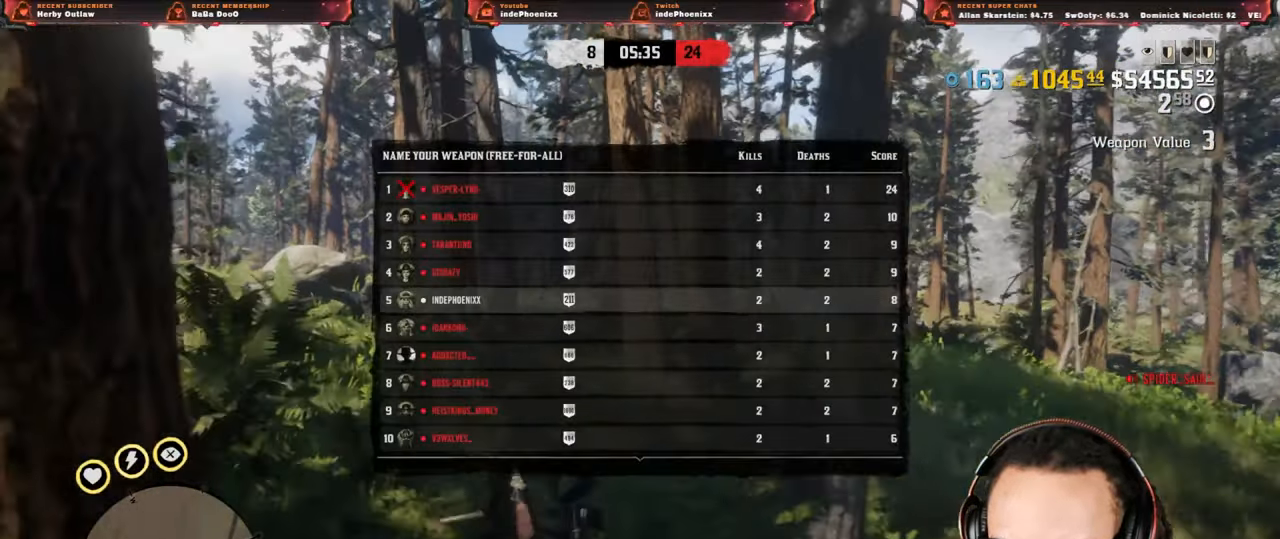
{"buttons": ["DPAD_DOWN"], "left_stick": "up", "right_stick": "center", "events": []}
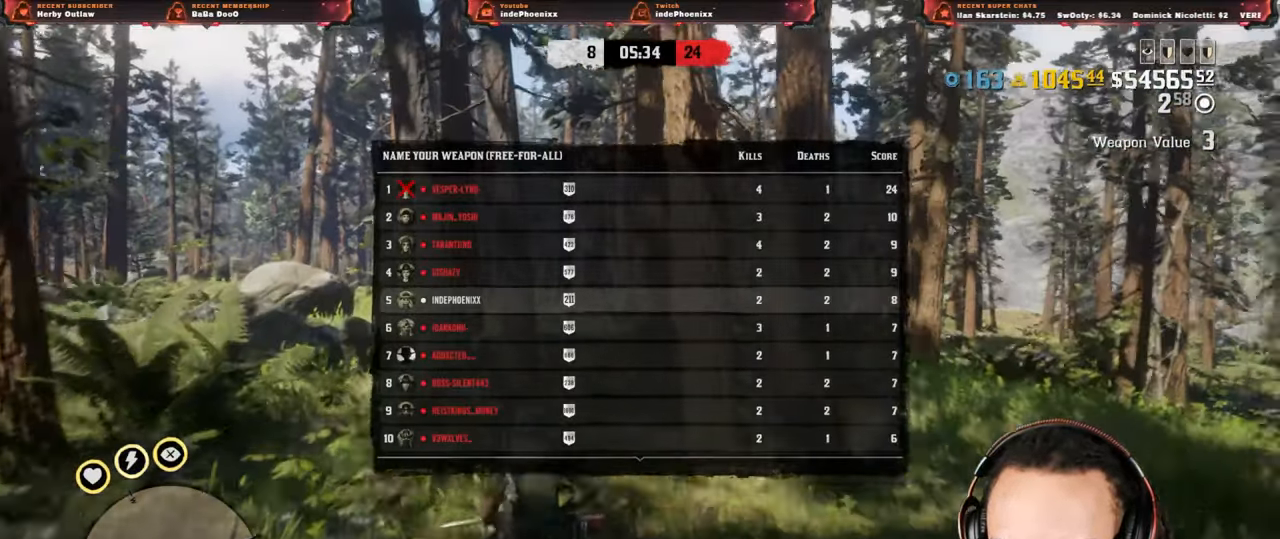
{"buttons": [], "left_stick": "up", "right_stick": "center", "events": [[33, "DPAD_DOWN", "up"]]}
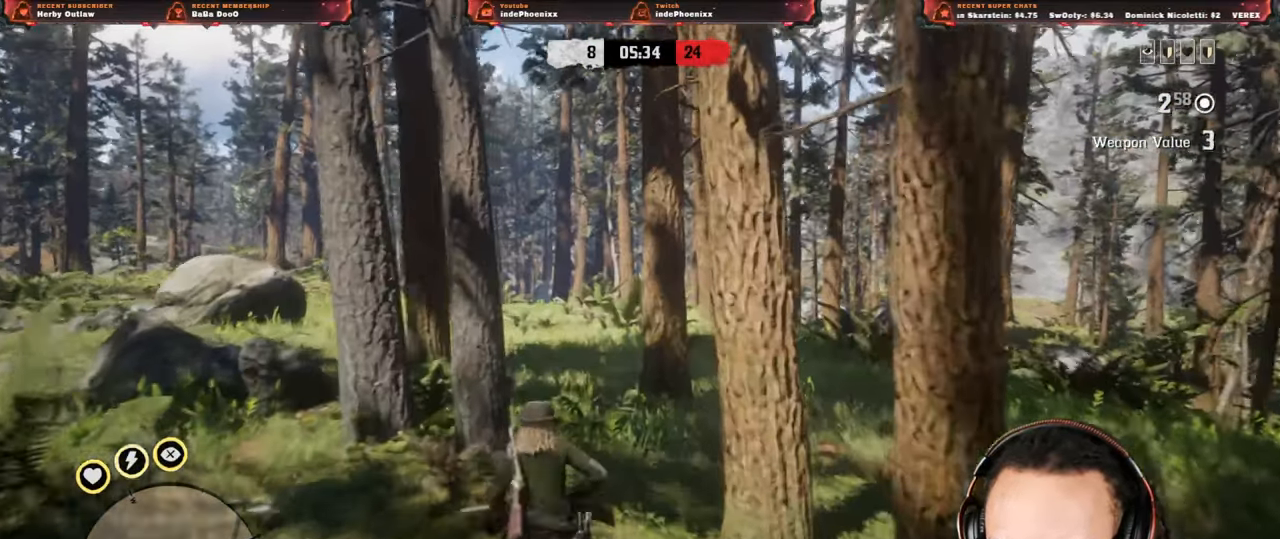
{"buttons": [], "left_stick": "up", "right_stick": "center", "events": []}
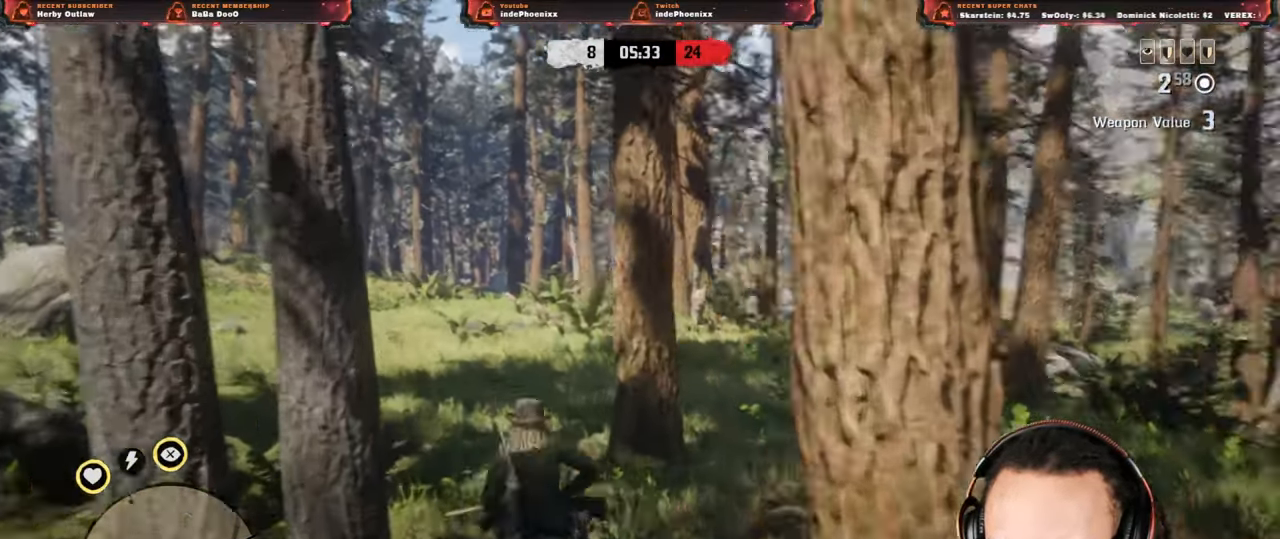
{"buttons": ["R3"], "left_stick": "up", "right_stick": "center", "events": [[433, "R3", "down"]]}
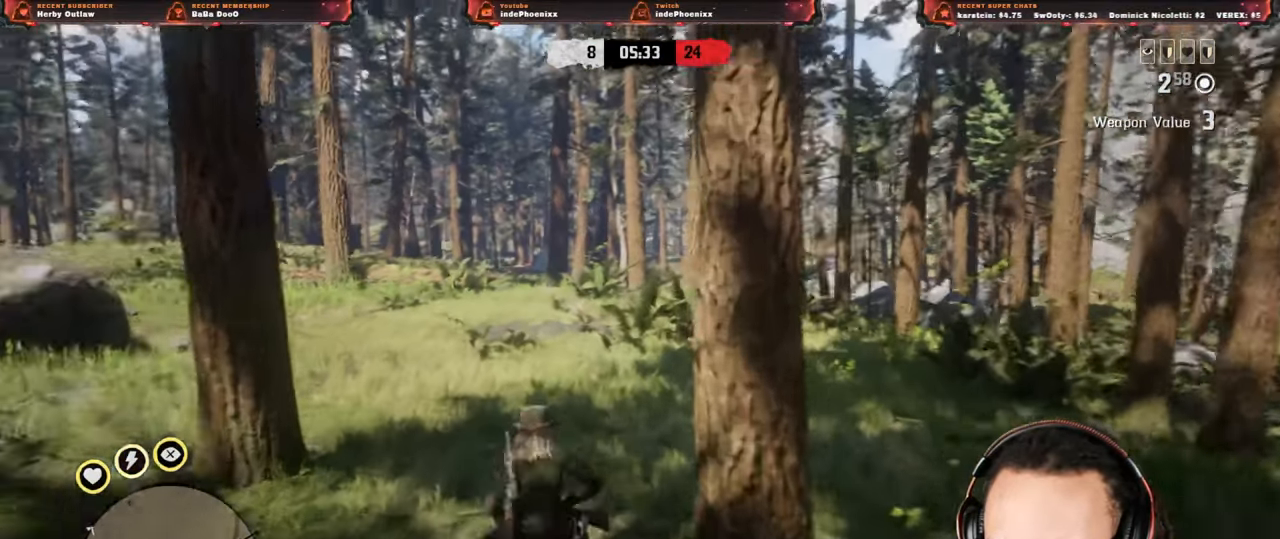
{"buttons": [], "left_stick": "up", "right_stick": "center", "events": [[300, "R3", "up"]]}
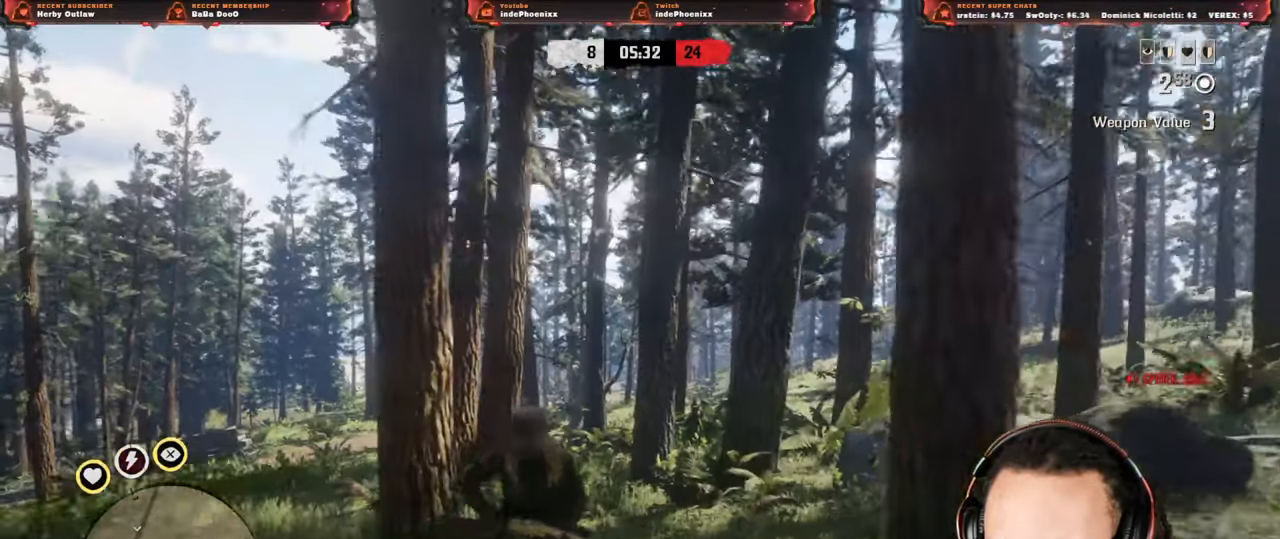
{"buttons": [], "left_stick": "up", "right_stick": "center", "events": []}
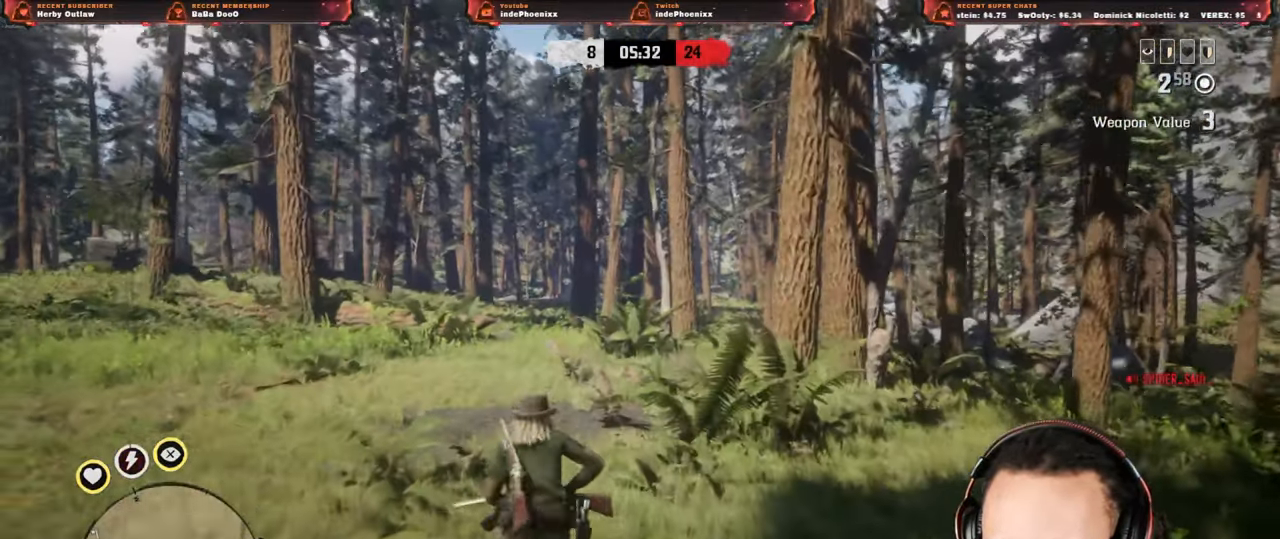
{"buttons": ["R3"], "left_stick": "up", "right_stick": "center", "events": [[233, "R3", "down"]]}
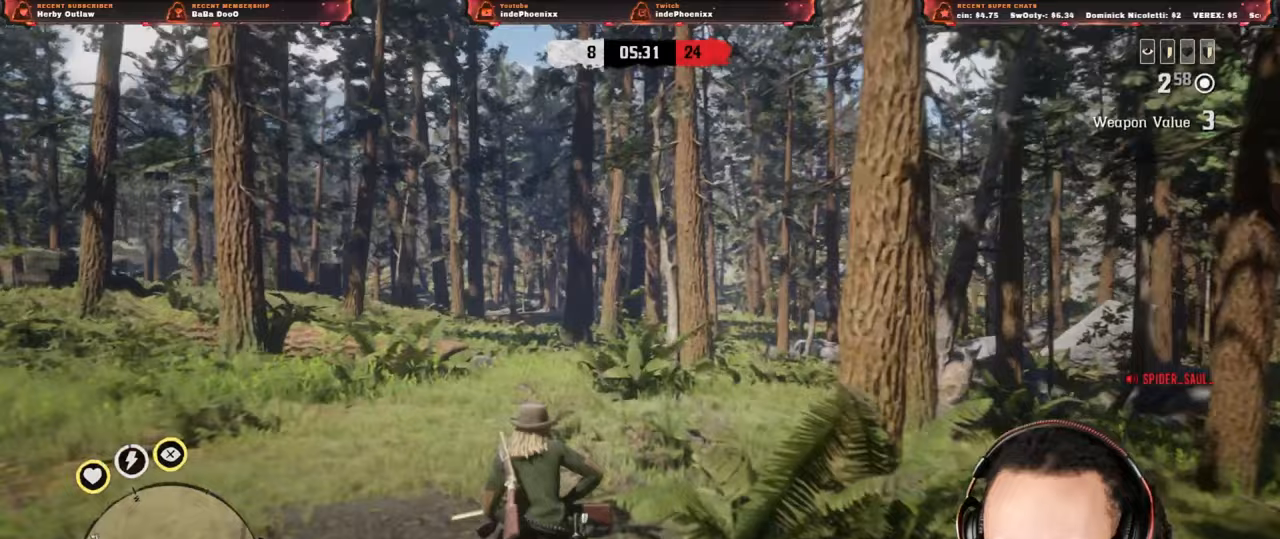
{"buttons": [], "left_stick": "up", "right_stick": "left", "events": [[117, "R3", "up"], [467, "right_stick", "left"]]}
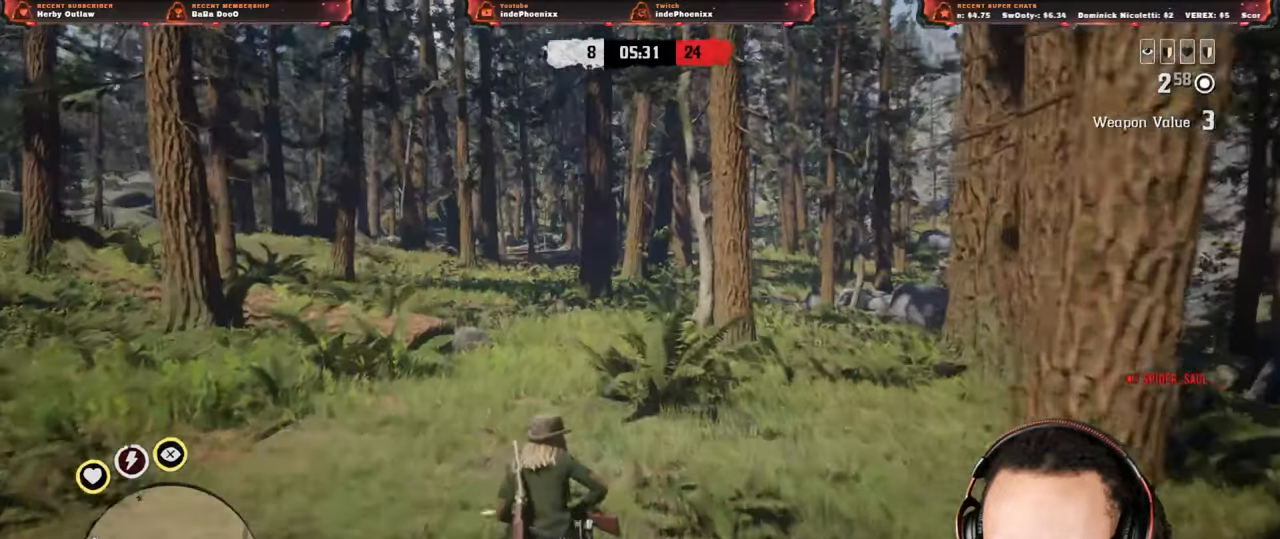
{"buttons": [], "left_stick": "up", "right_stick": "center", "events": [[233, "right_stick", "center"]]}
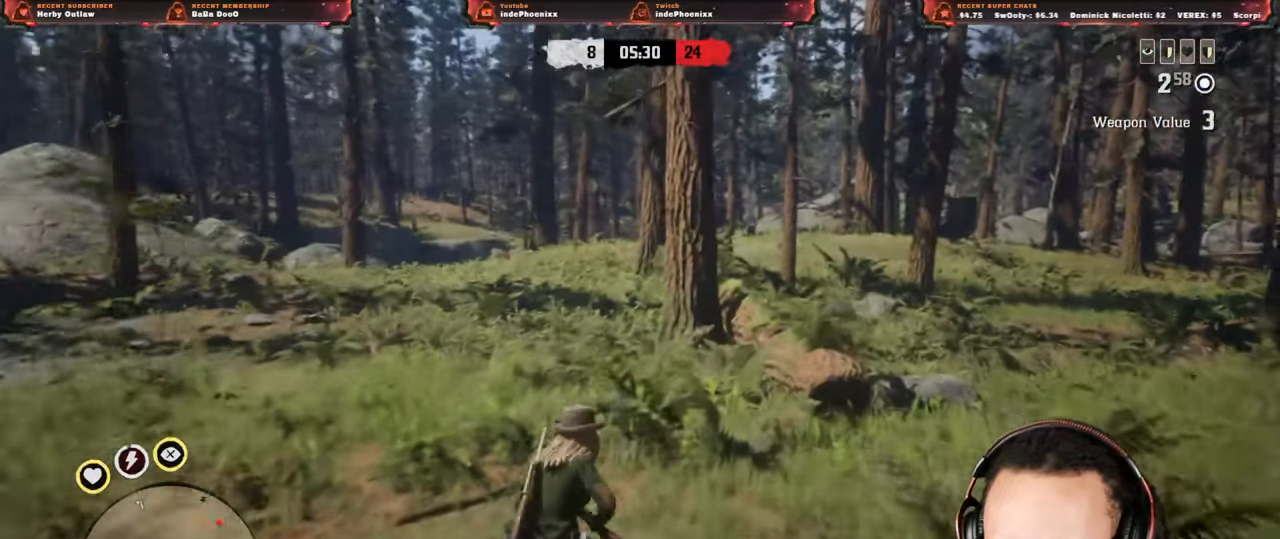
{"buttons": [], "left_stick": "up", "right_stick": "right", "events": [[133, "right_stick", "left"], [467, "right_stick", "right"]]}
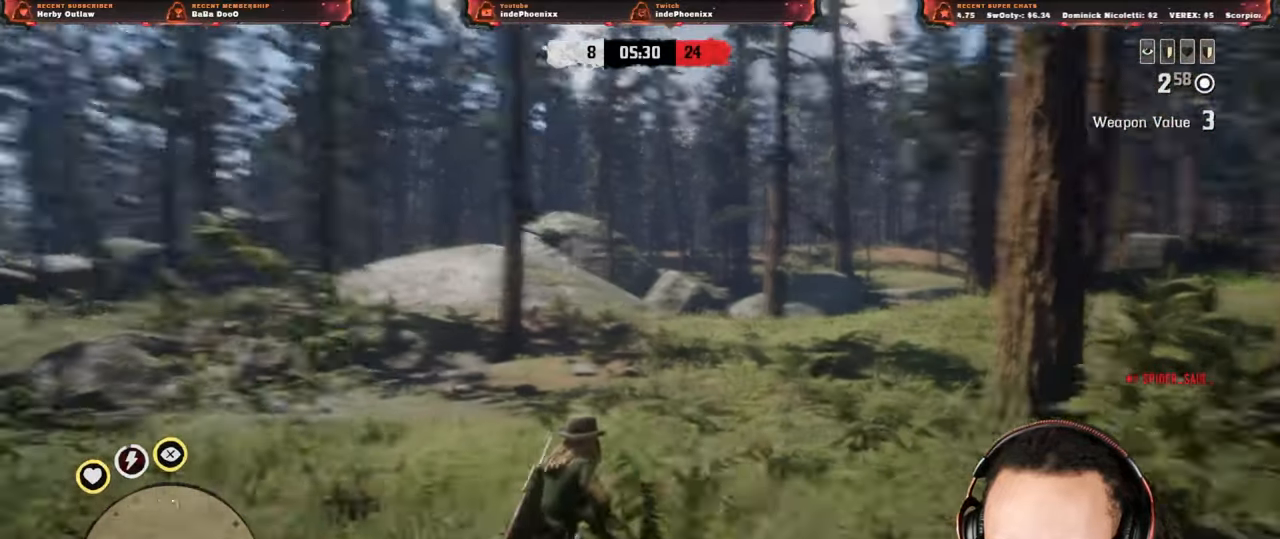
{"buttons": [], "left_stick": "up", "right_stick": "center", "events": [[300, "right_stick", "center"]]}
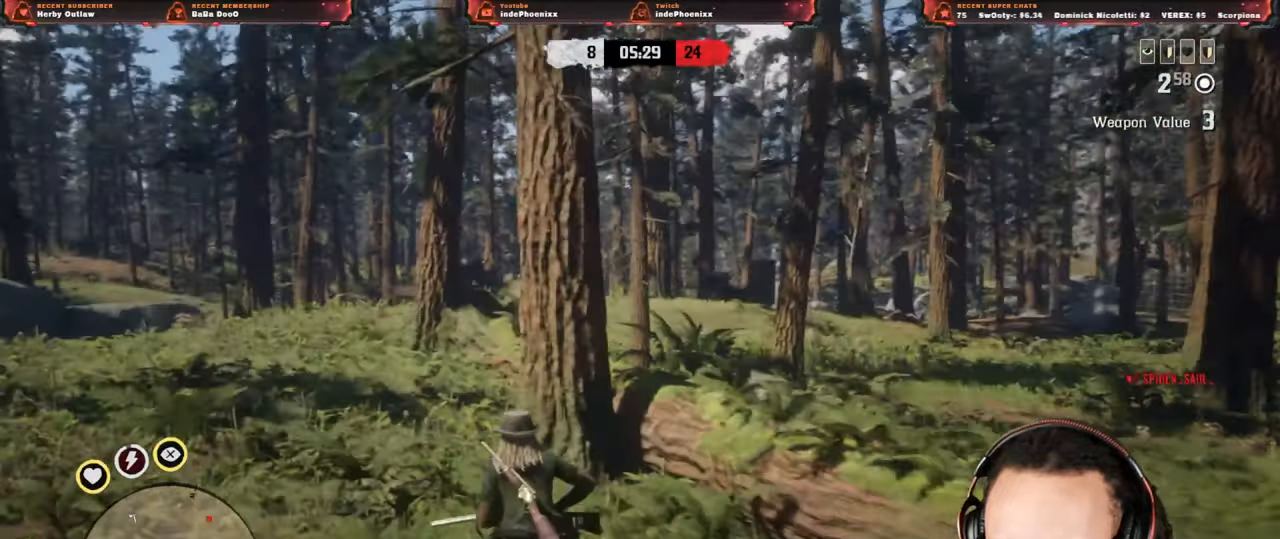
{"buttons": [], "left_stick": "up", "right_stick": "center", "events": [[33, "right_stick", "right"], [350, "right_stick", "center"]]}
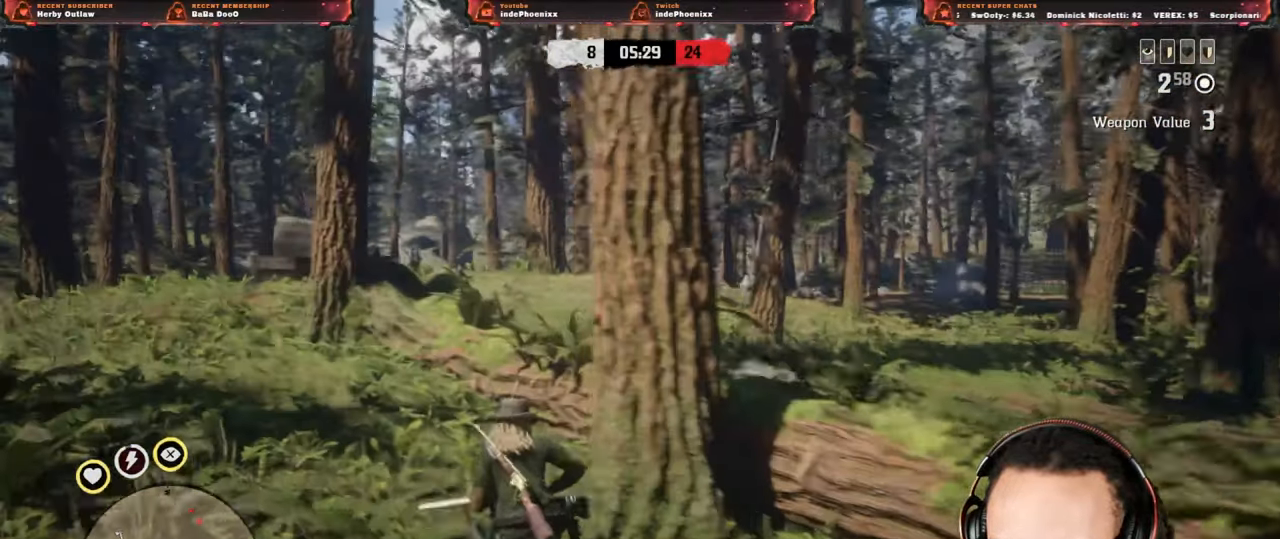
{"buttons": [], "left_stick": "up", "right_stick": "down-right", "events": [[333, "right_stick", "down-right"]]}
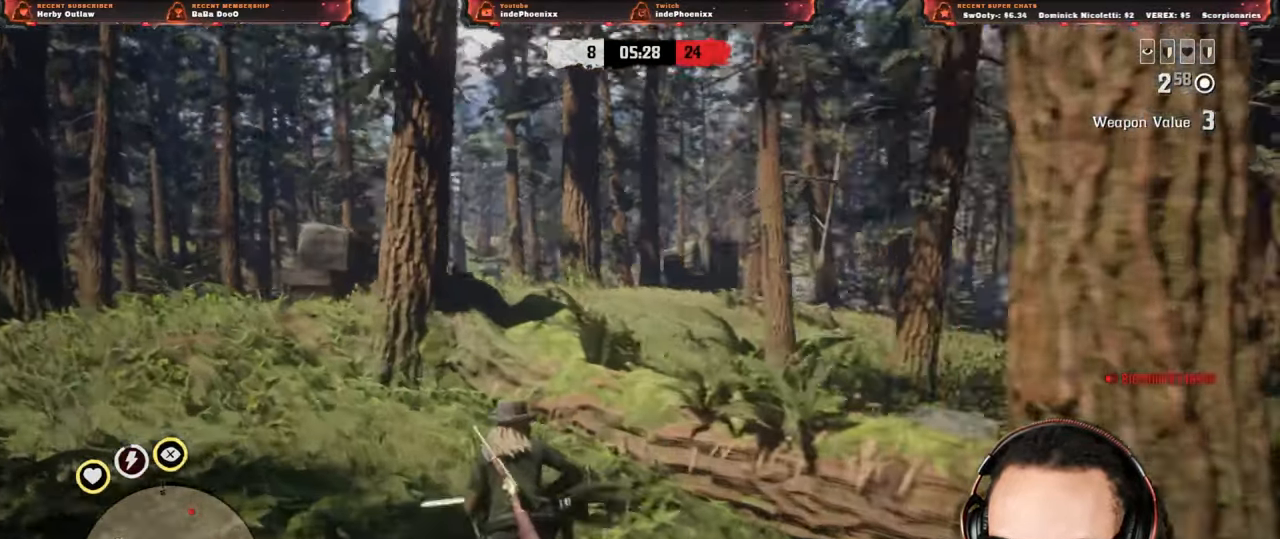
{"buttons": [], "left_stick": "up", "right_stick": "center", "events": [[133, "right_stick", "center"]]}
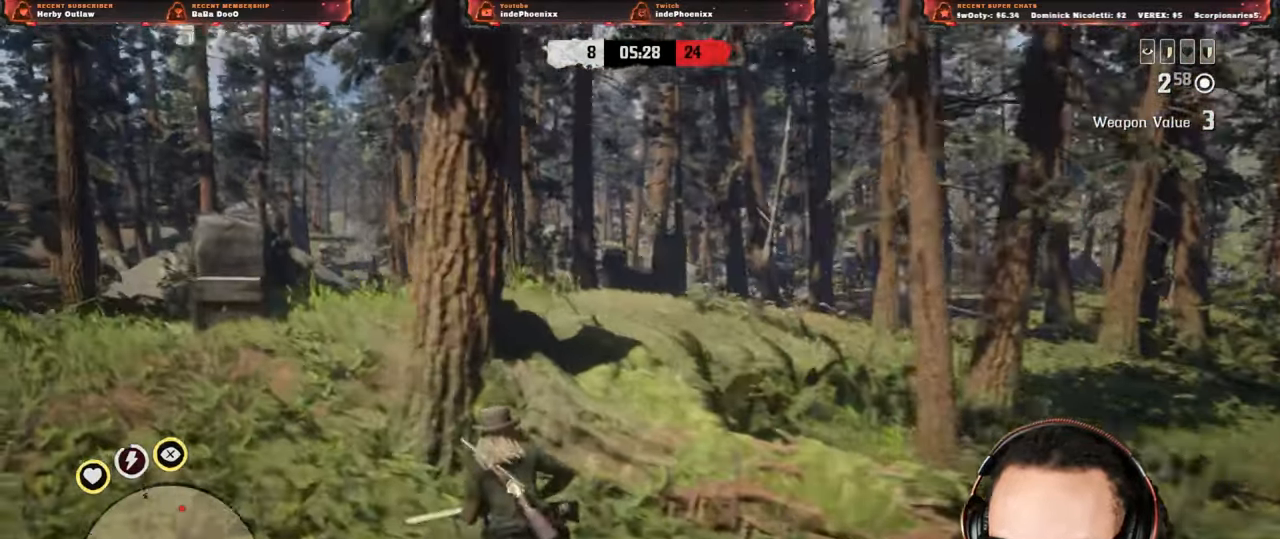
{"buttons": [], "left_stick": "up", "right_stick": "center", "events": []}
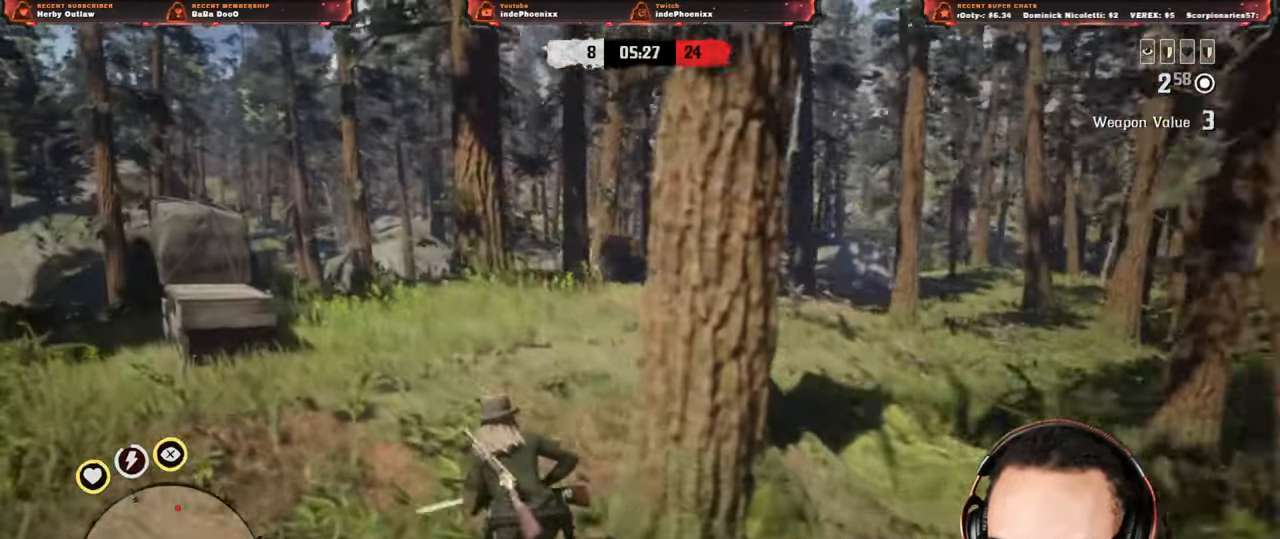
{"buttons": [], "left_stick": "up", "right_stick": "center", "events": []}
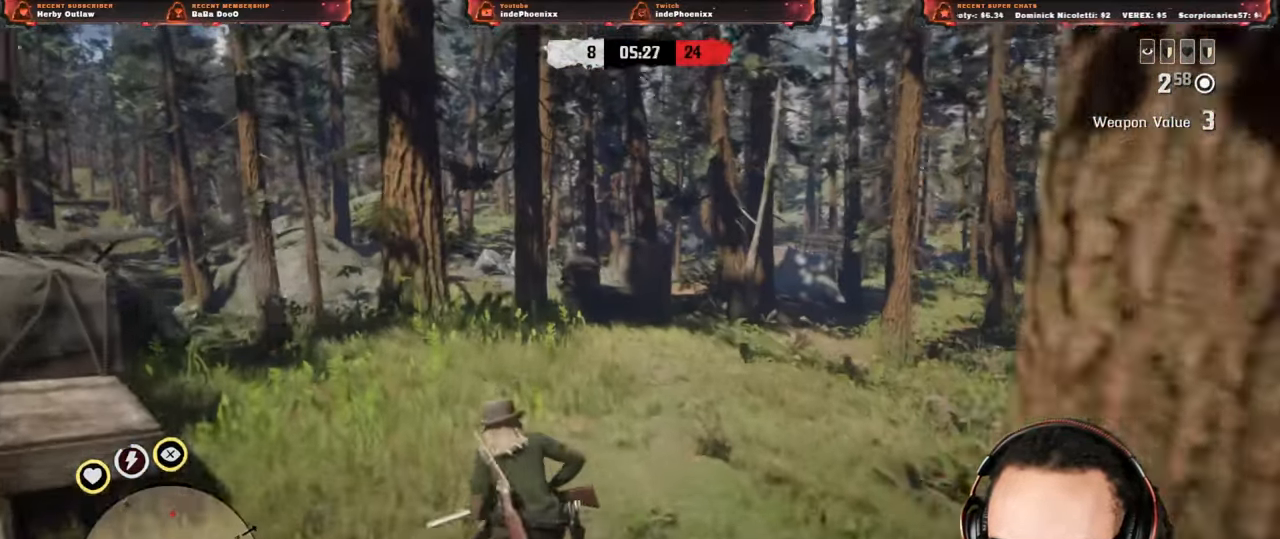
{"buttons": [], "left_stick": "up", "right_stick": "center", "events": []}
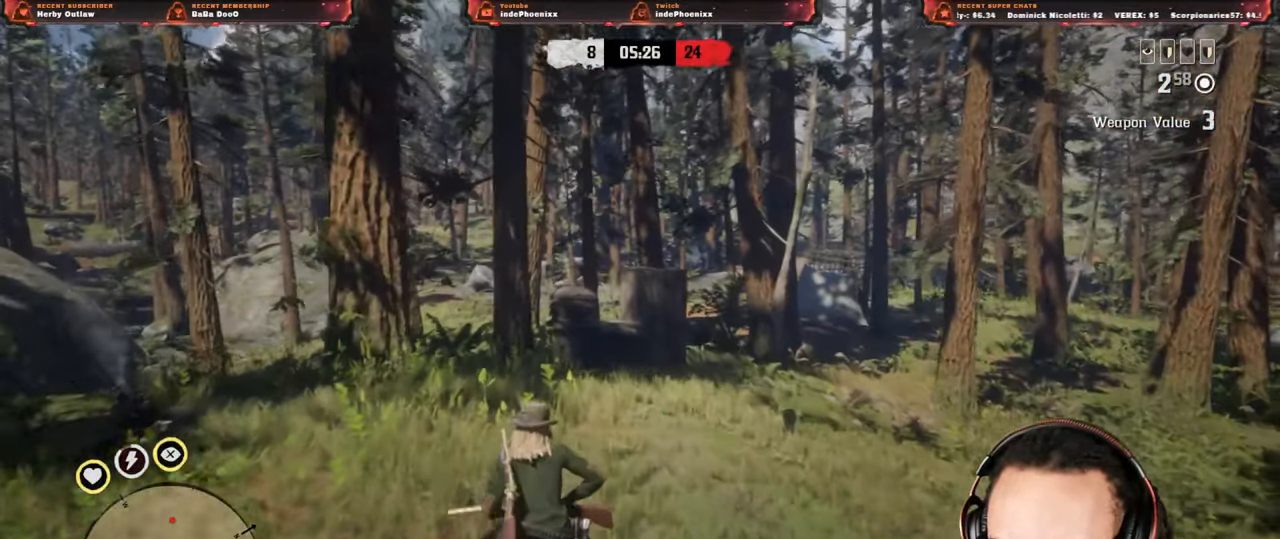
{"buttons": [], "left_stick": "up", "right_stick": "center", "events": []}
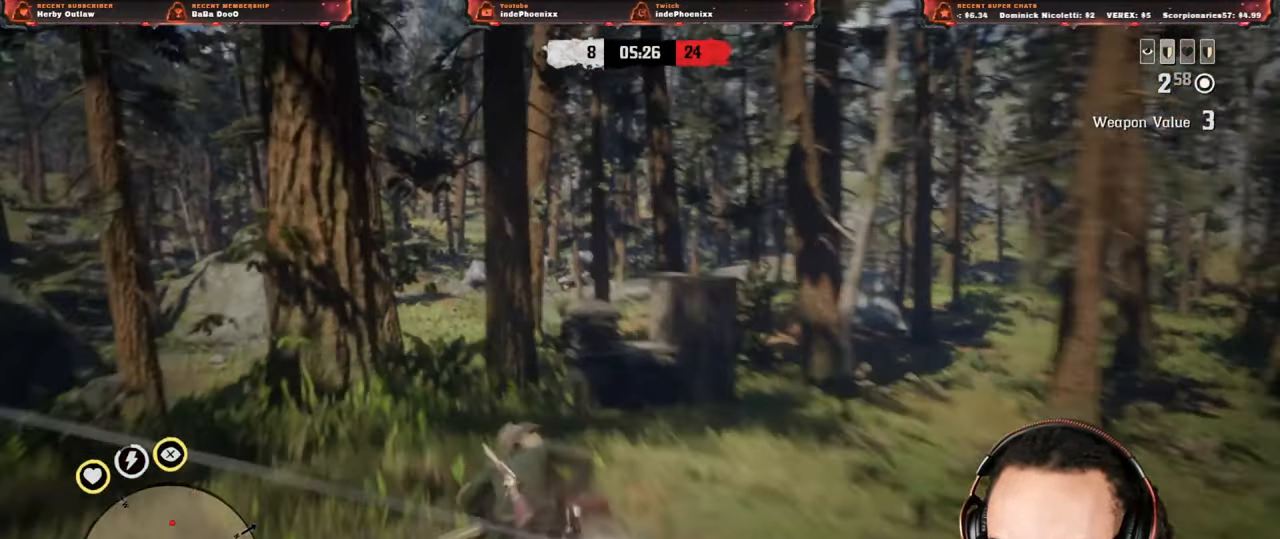
{"buttons": ["CROSS"], "left_stick": "up", "right_stick": "center", "events": [[483, "CROSS", "down"]]}
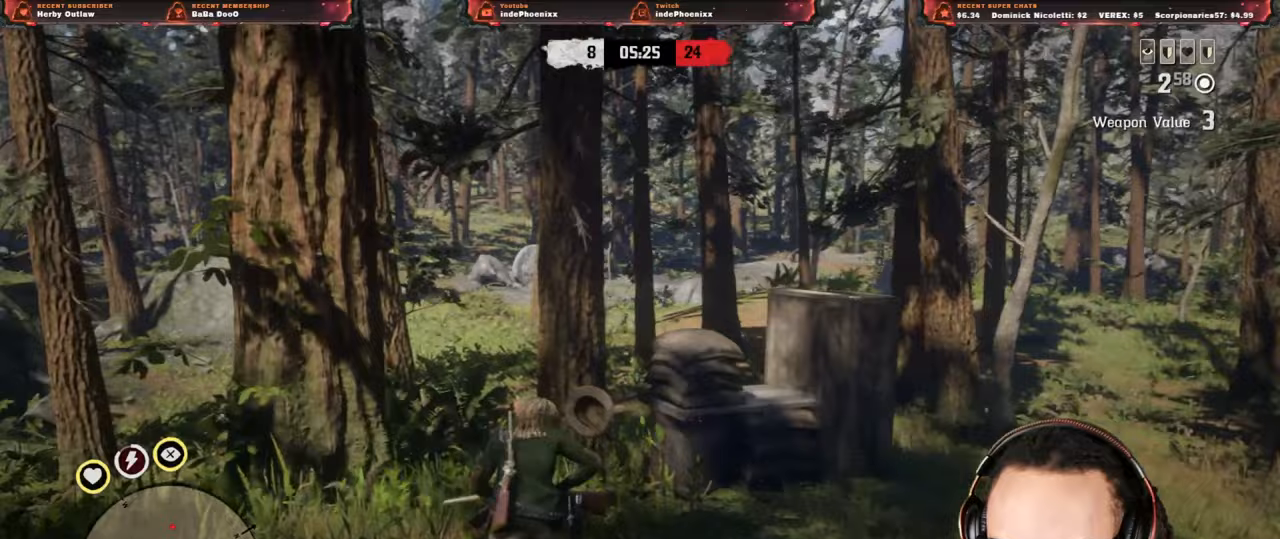
{"buttons": [], "left_stick": "up", "right_stick": "center", "events": [[83, "CROSS", "up"]]}
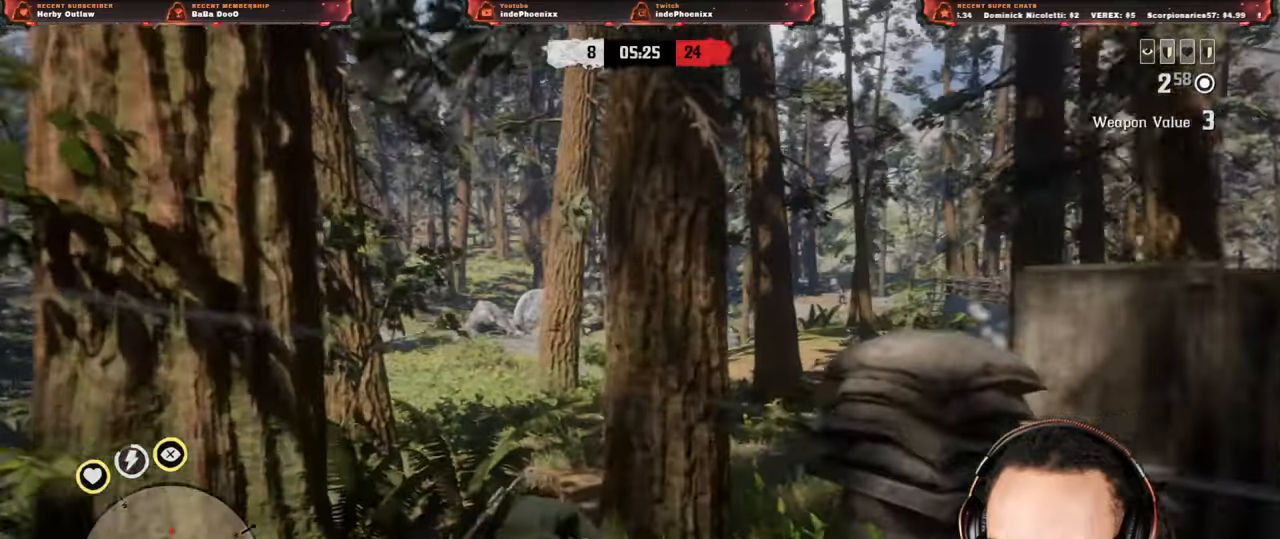
{"buttons": [], "left_stick": "up", "right_stick": "right", "events": [[17, "right_stick", "right"]]}
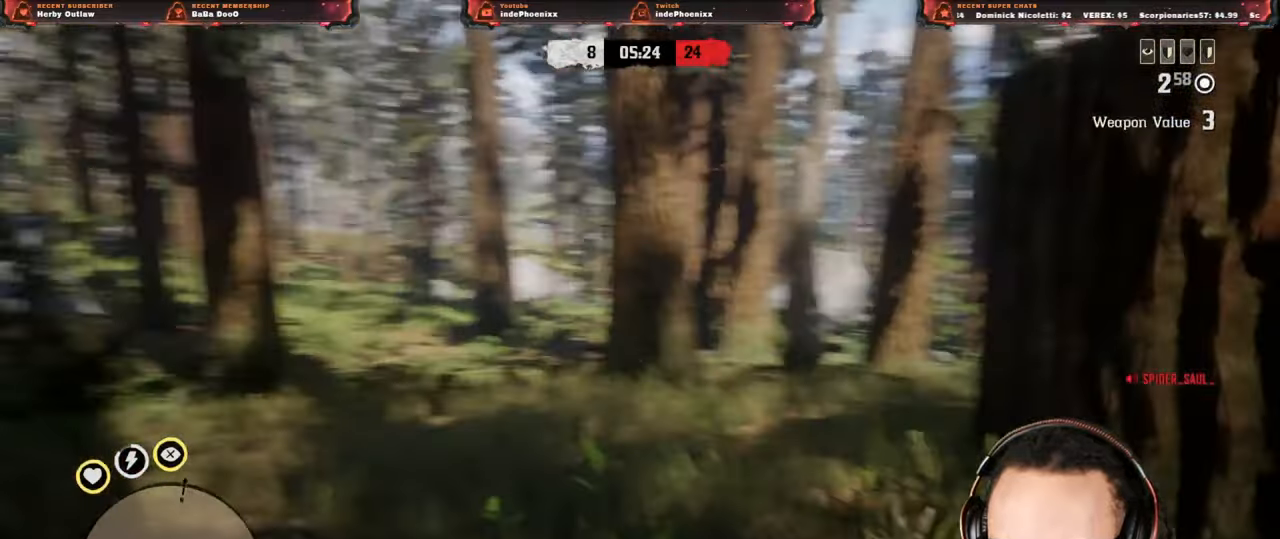
{"buttons": [], "left_stick": "up", "right_stick": "left", "events": [[17, "left_stick", "up-left"], [17, "right_stick", "left"], [383, "L3", "down"], [383, "left_stick", "up"], [483, "L3", "up"]]}
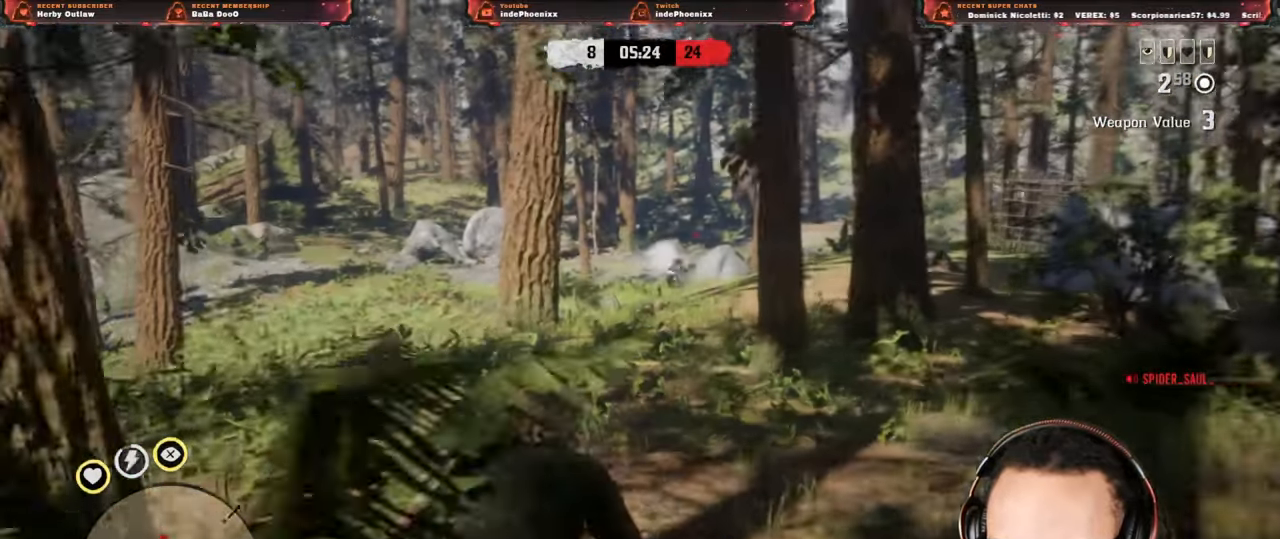
{"buttons": [], "left_stick": "up", "right_stick": "left", "events": []}
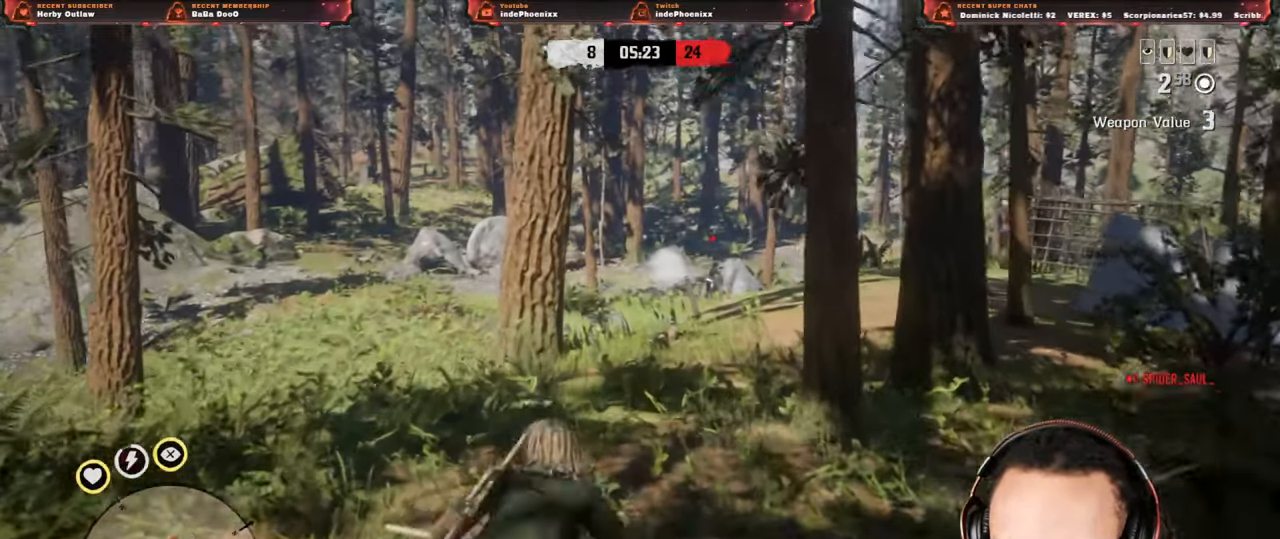
{"buttons": ["L2", "R3"], "left_stick": "up", "right_stick": "up", "events": [[233, "L2", "down"], [450, "R3", "down"], [450, "right_stick", "up"]]}
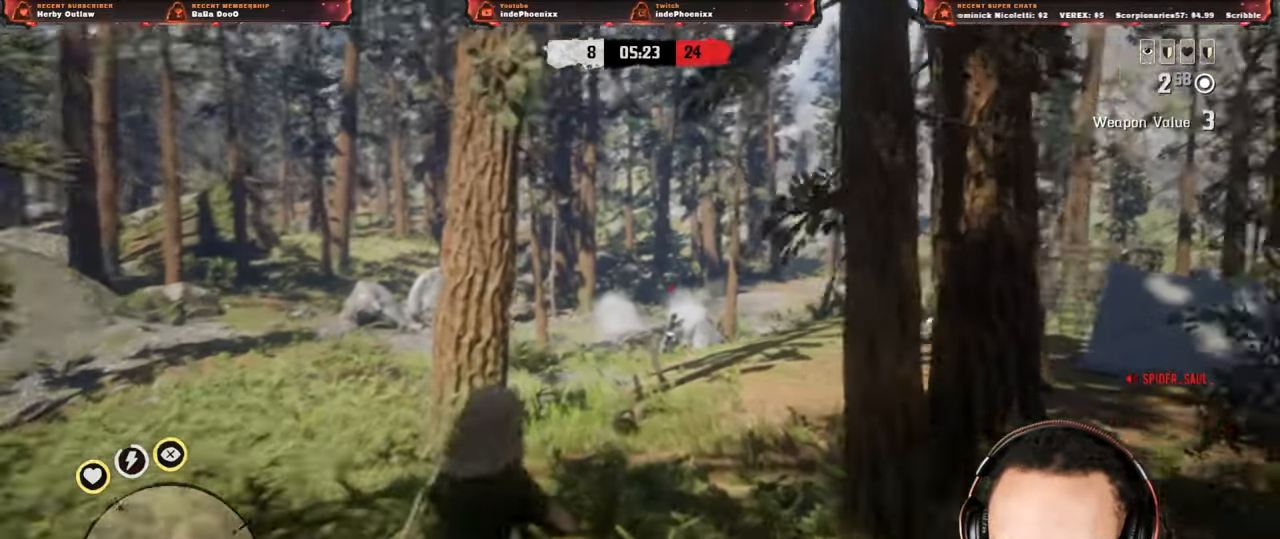
{"buttons": [], "left_stick": "up", "right_stick": "center", "events": [[83, "R3", "up"], [83, "right_stick", "left"], [183, "L2", "up"], [350, "L1", "down"], [417, "right_stick", "center"], [483, "L1", "up"]]}
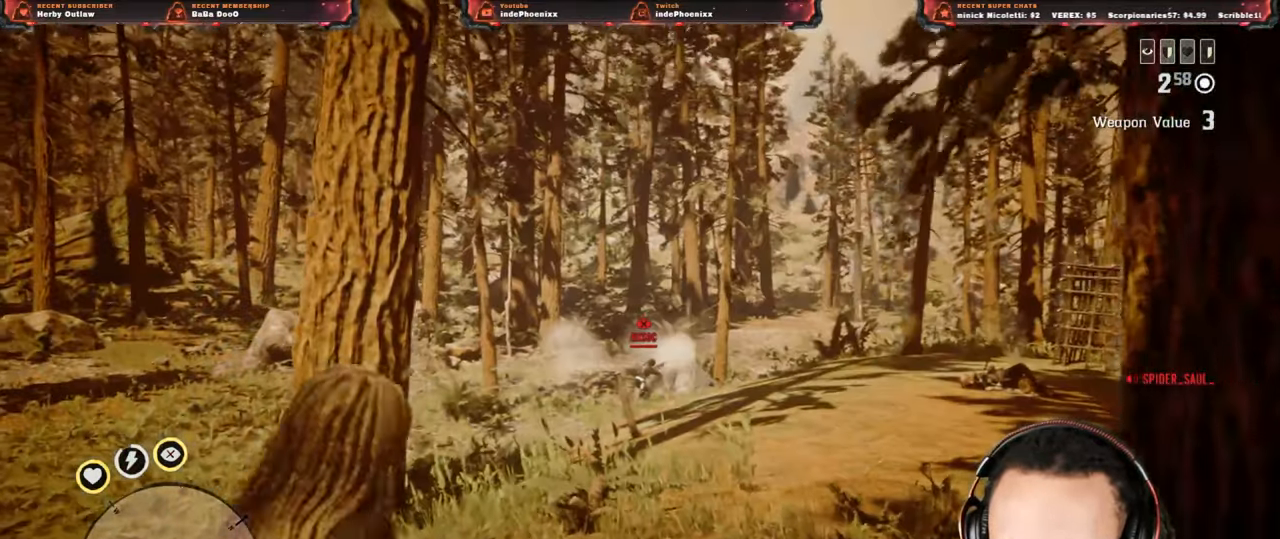
{"buttons": ["L2", "R2"], "left_stick": "up", "right_stick": "center", "events": [[50, "CROSS", "down"], [150, "CROSS", "up"], [150, "right_stick", "down"], [383, "right_stick", "center"], [400, "L2", "down"], [500, "R2", "down"]]}
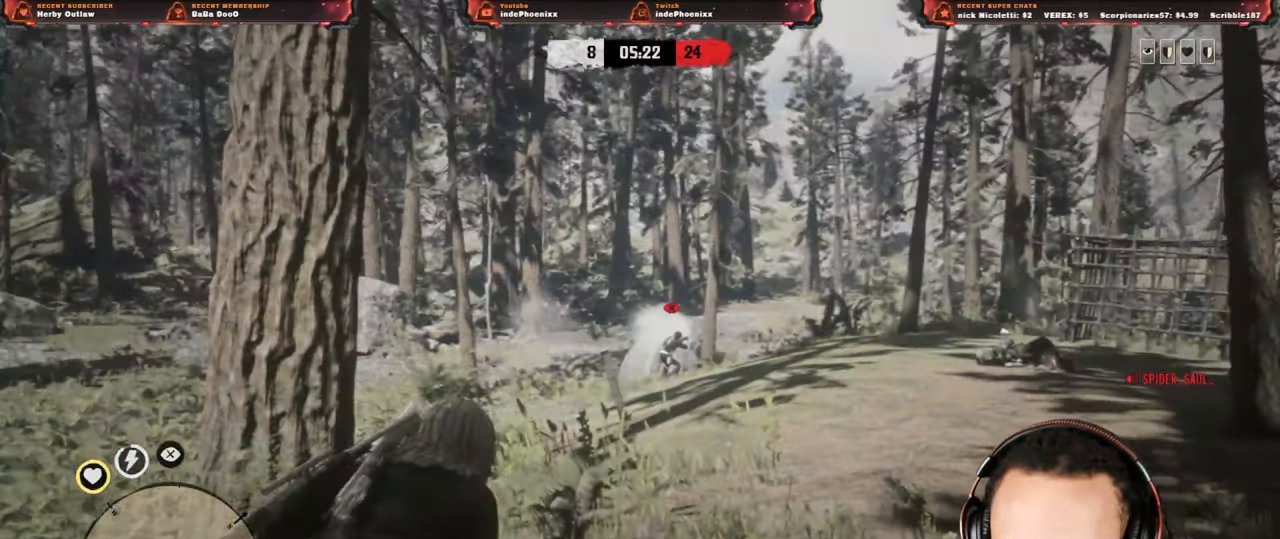
{"buttons": ["L2", "R2"], "left_stick": "up-right", "right_stick": "down", "events": [[50, "left_stick", "up-right"], [67, "R3", "down"], [67, "right_stick", "up"], [167, "R3", "up"], [167, "right_stick", "center"], [417, "right_stick", "down"]]}
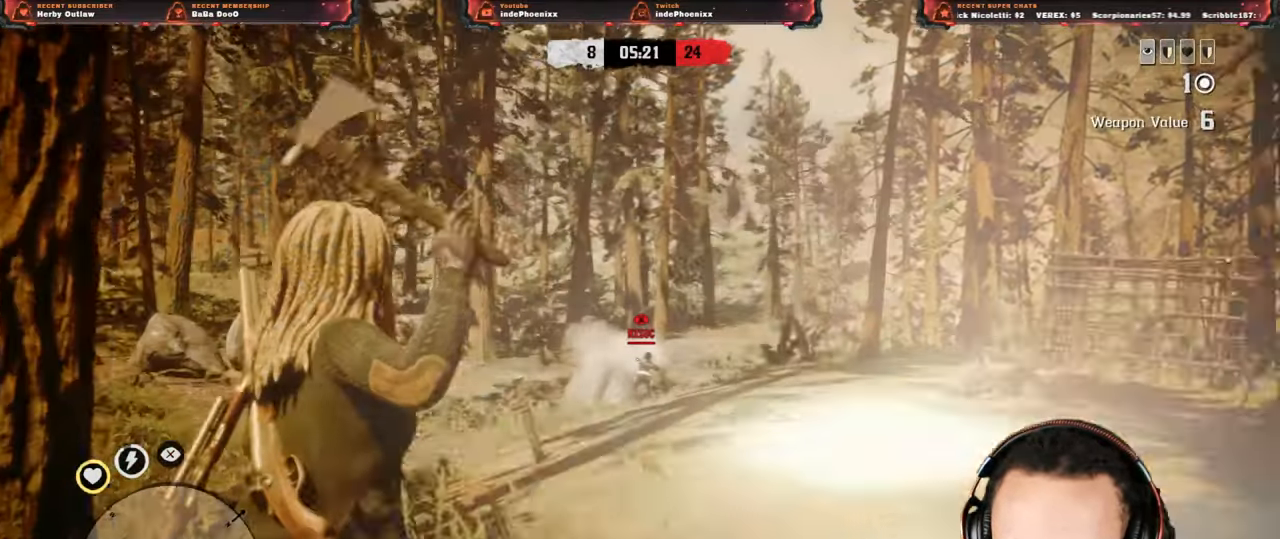
{"buttons": [], "left_stick": "up-left", "right_stick": "center", "events": [[33, "R2", "up"], [50, "right_stick", "up"], [117, "right_stick", "center"], [200, "L2", "up"], [217, "left_stick", "up"], [383, "left_stick", "up-left"]]}
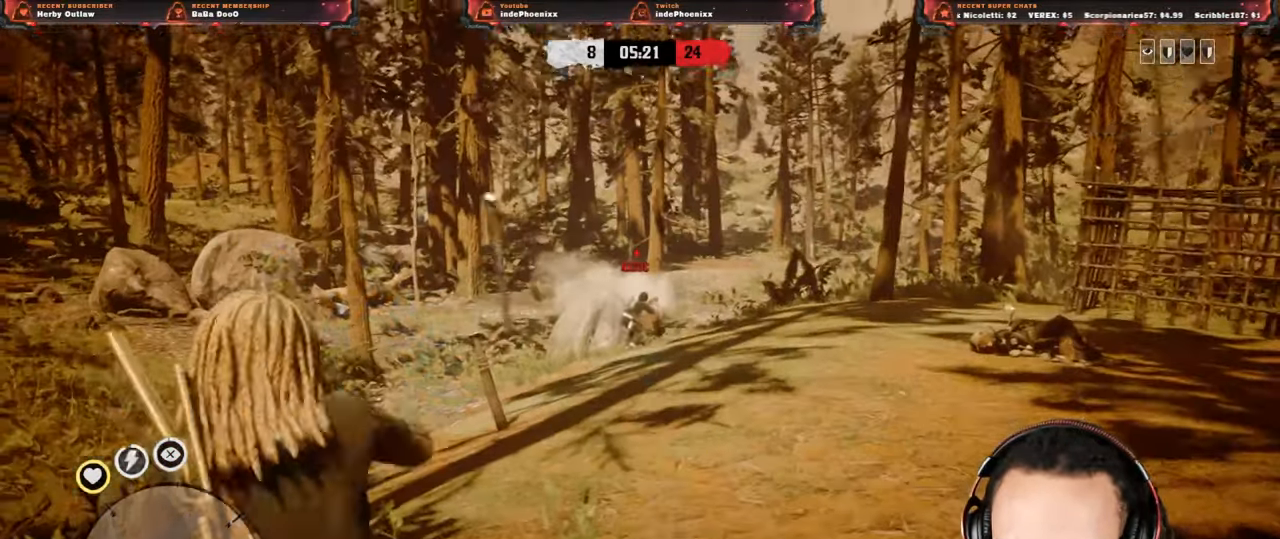
{"buttons": ["L1"], "left_stick": "up-left", "right_stick": "center", "events": [[83, "L2", "down"], [350, "L2", "up"], [450, "L1", "down"]]}